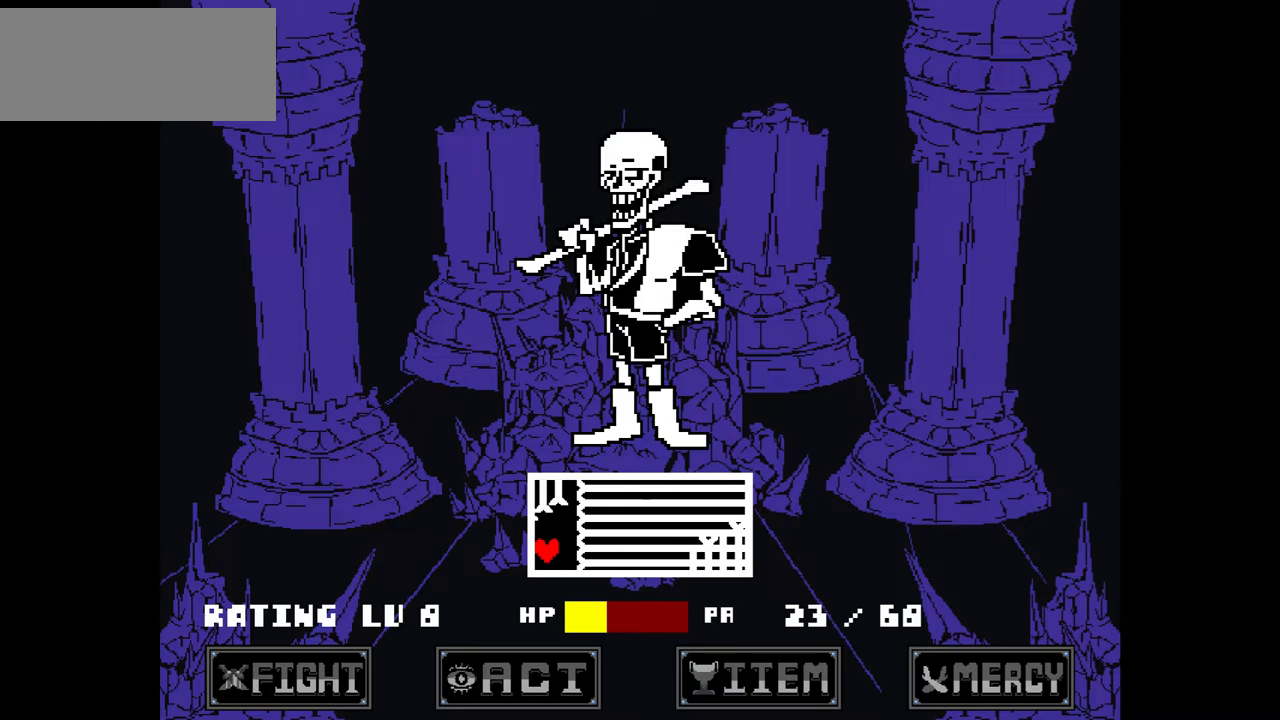
Gameplay with keyboard; each line is a JSON object with the keys held at the frame after it. "events" lists presses ("down") and releases ("up") of "c", "down", "left", "right", "up", "x" and "z" between this image and that frame as [ms after this image, input, new state], when the widget could be followed in between. No other keys are recorded. Mouse input is not recorded.
{"keys": ["up"], "events": [[234, "up", "down"]]}
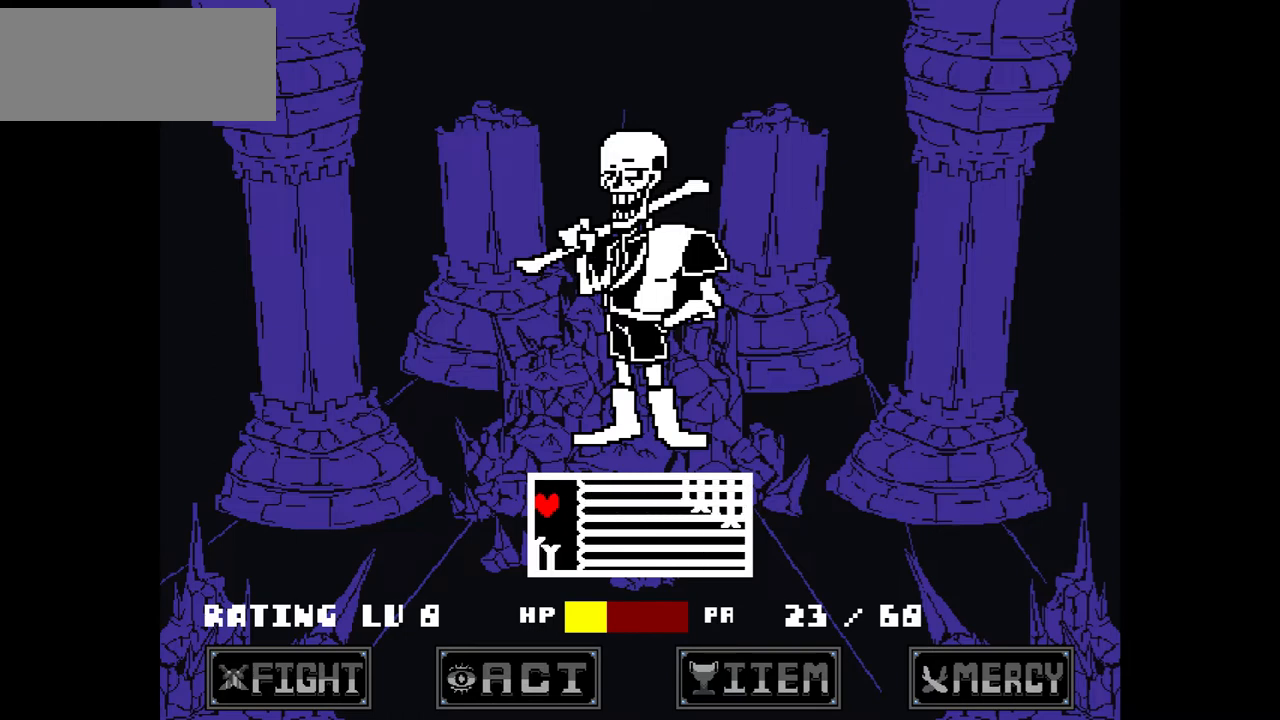
{"keys": ["down"], "events": [[33, "up", "up"], [300, "down", "down"]]}
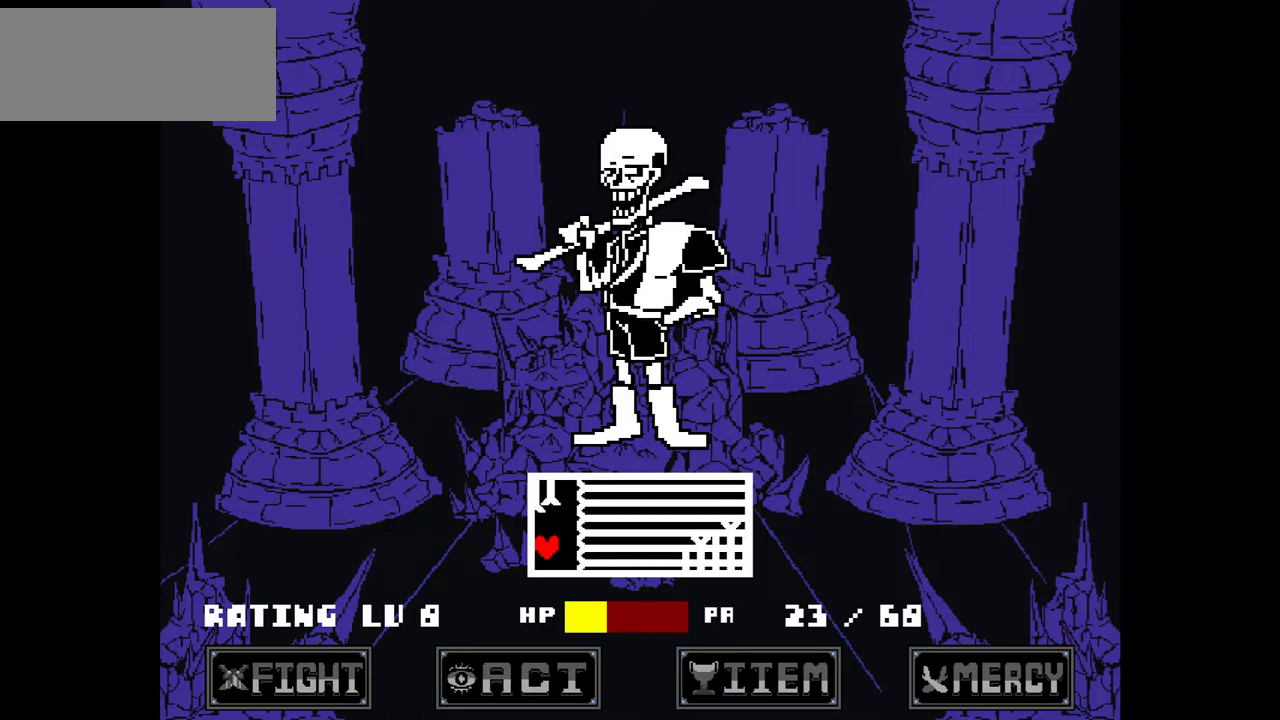
{"keys": ["up"], "events": [[34, "down", "up"], [267, "up", "down"]]}
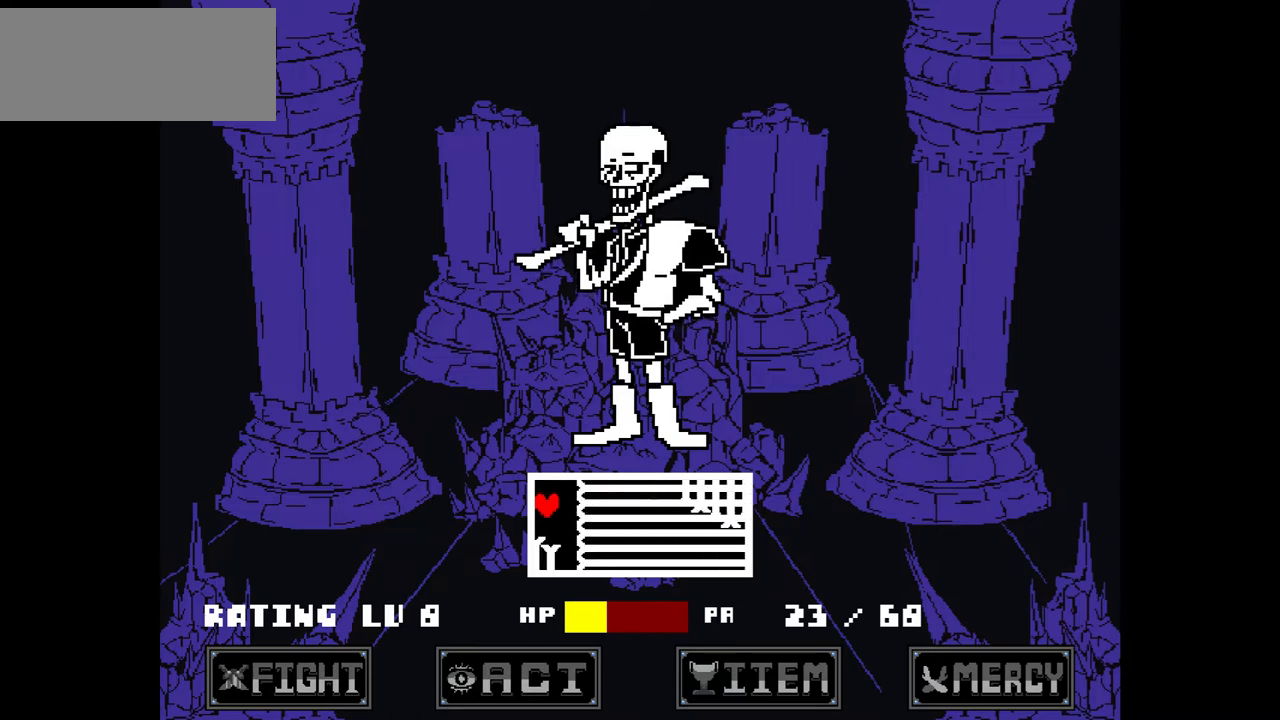
{"keys": ["down"], "events": [[67, "up", "up"], [300, "down", "down"]]}
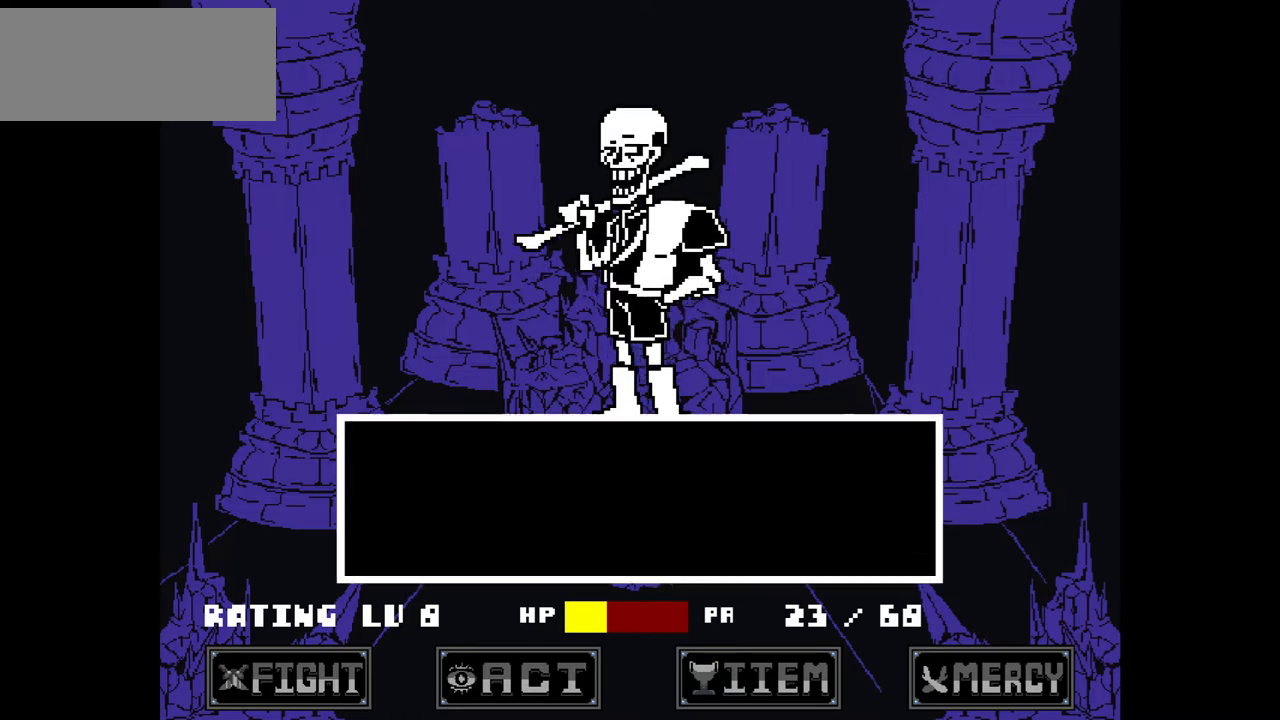
{"keys": ["x"], "events": [[34, "down", "up"], [434, "x", "down"]]}
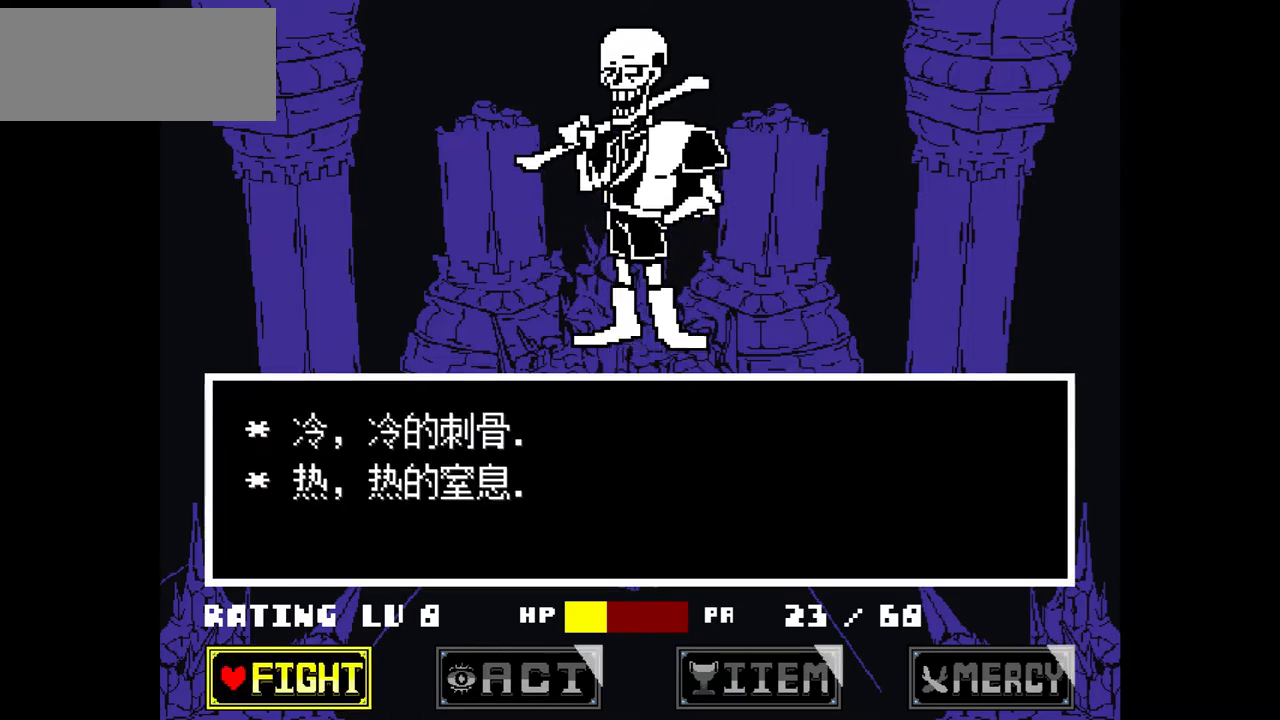
{"keys": ["z"], "events": [[100, "x", "up"], [334, "z", "down"], [434, "z", "up"], [500, "z", "down"]]}
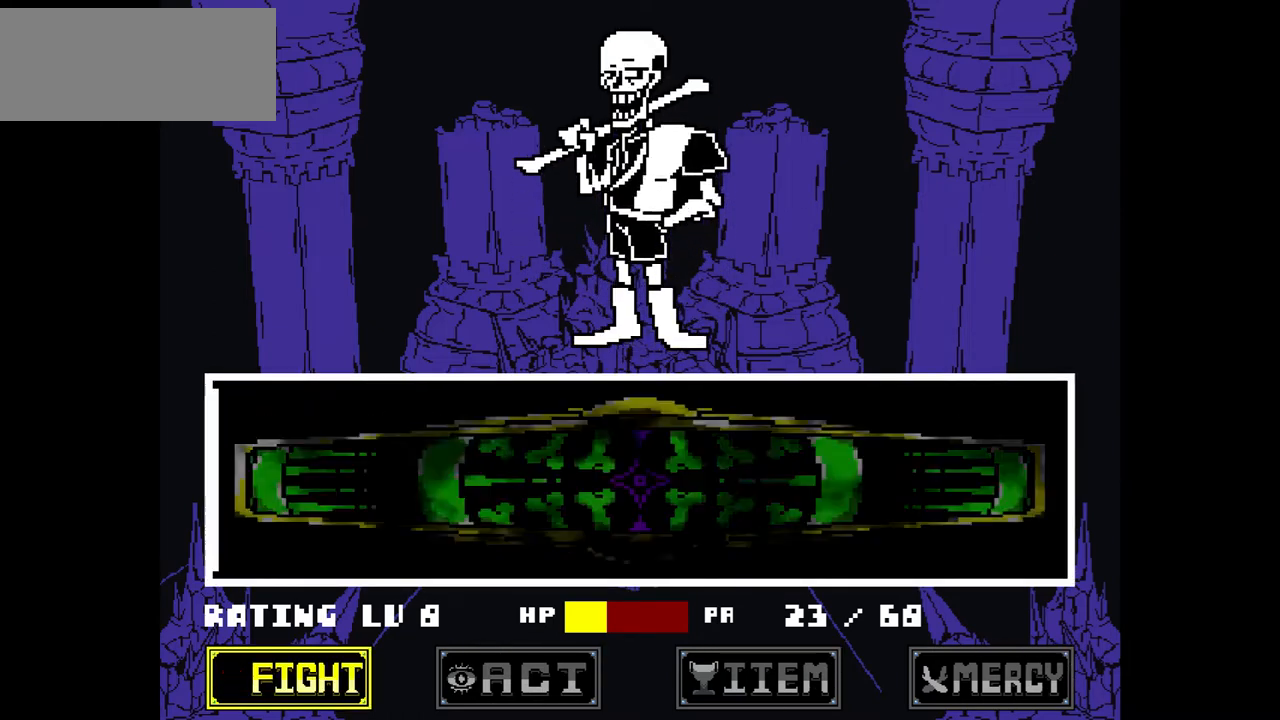
{"keys": [], "events": [[100, "z", "up"], [167, "z", "down"], [301, "z", "up"]]}
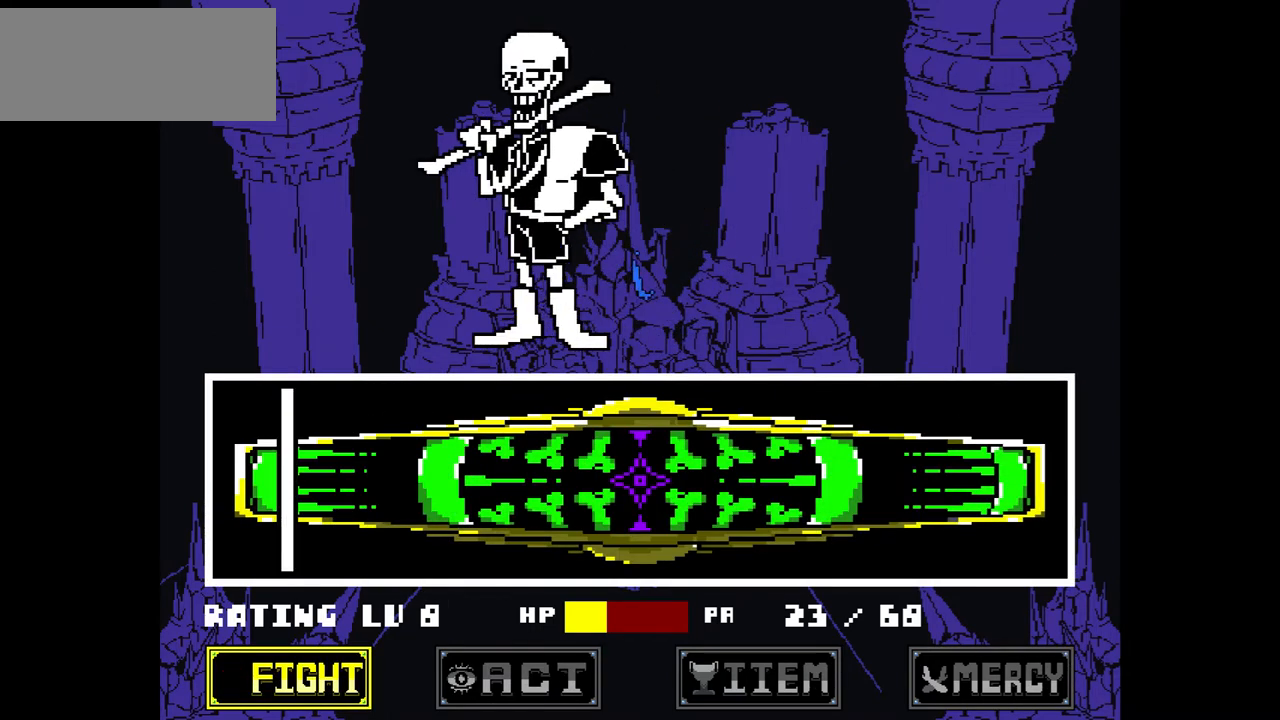
{"keys": [], "events": []}
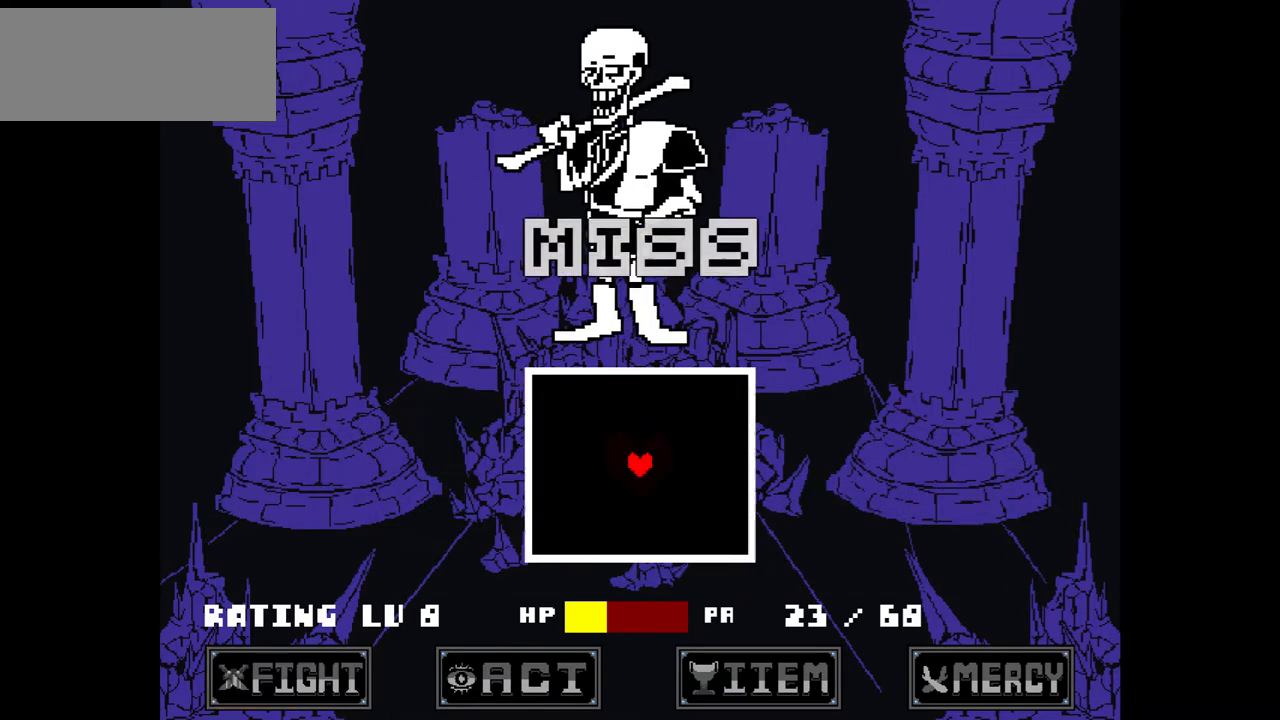
{"keys": [], "events": []}
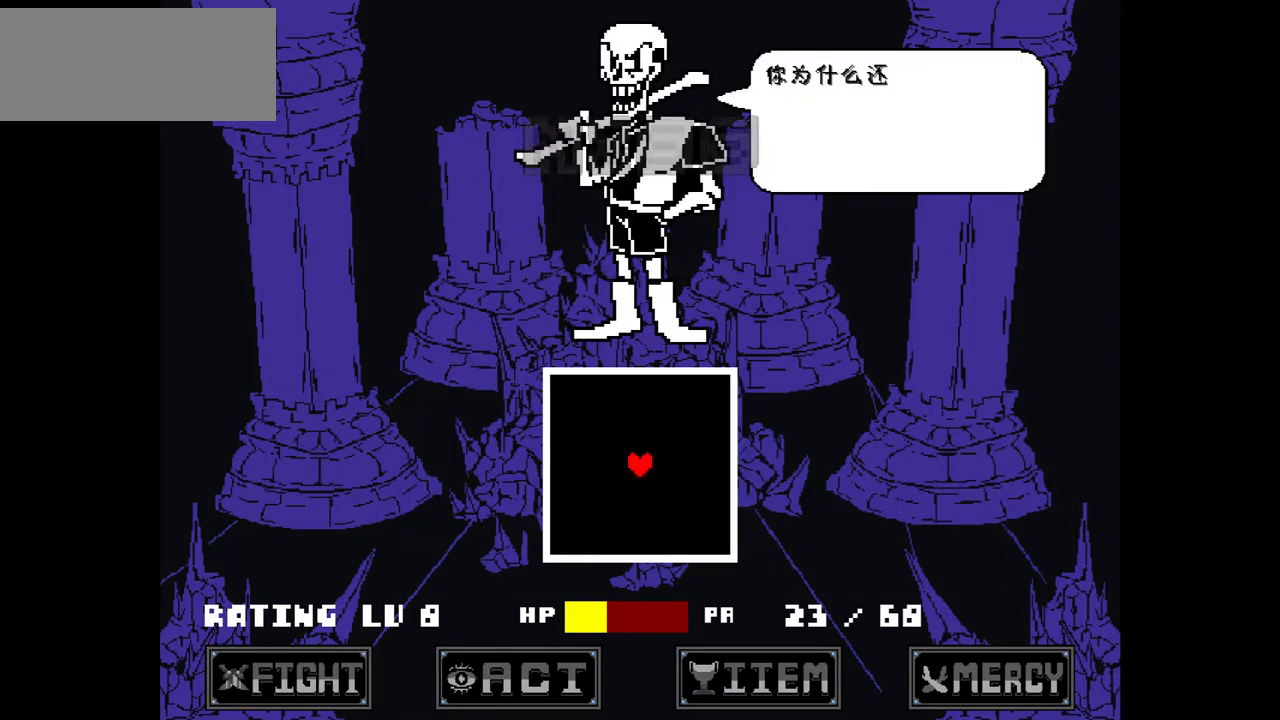
{"keys": ["x"], "events": [[434, "x", "down"]]}
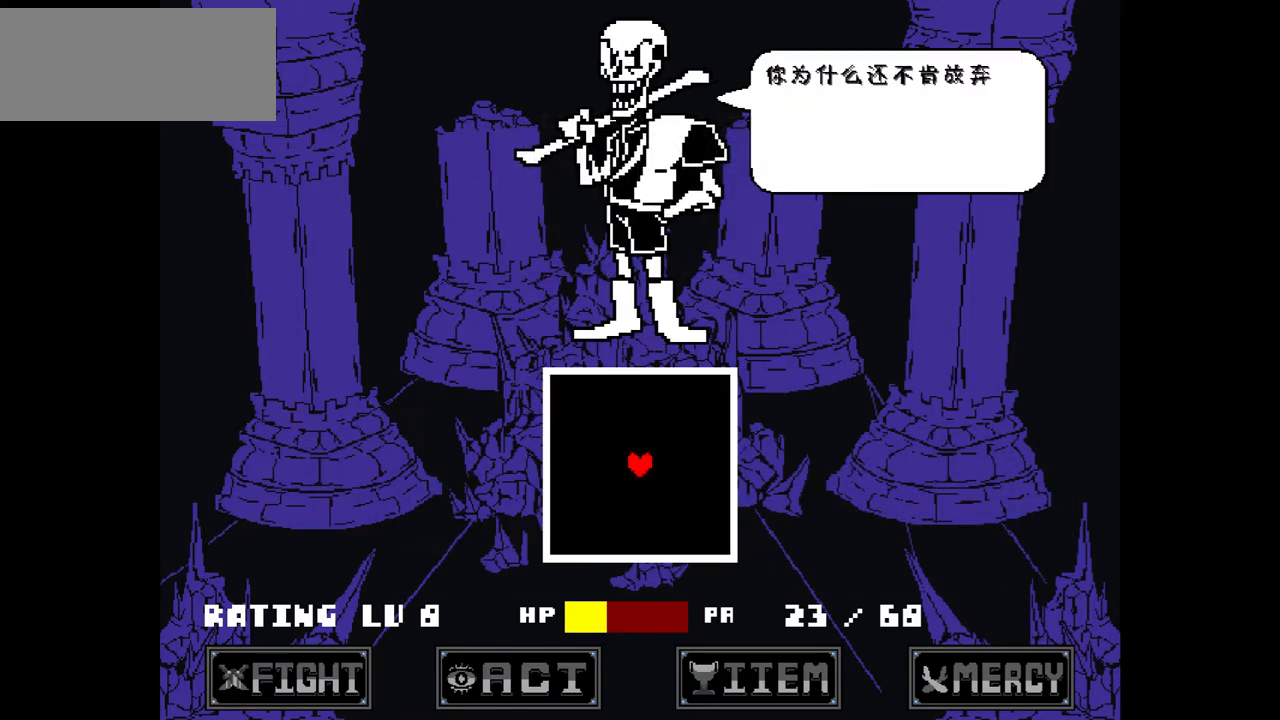
{"keys": ["z"], "events": [[34, "x", "up"], [434, "z", "down"]]}
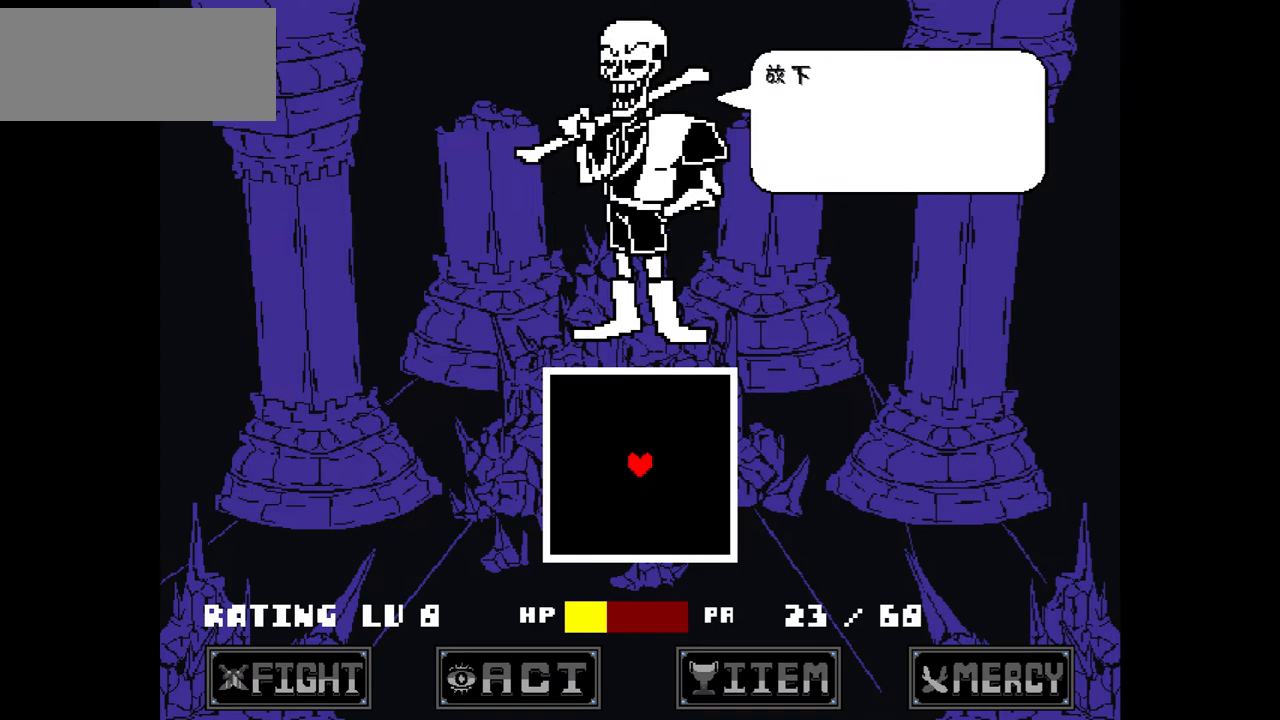
{"keys": ["down", "right"], "events": [[33, "z", "up"], [167, "down", "down"], [167, "right", "down"]]}
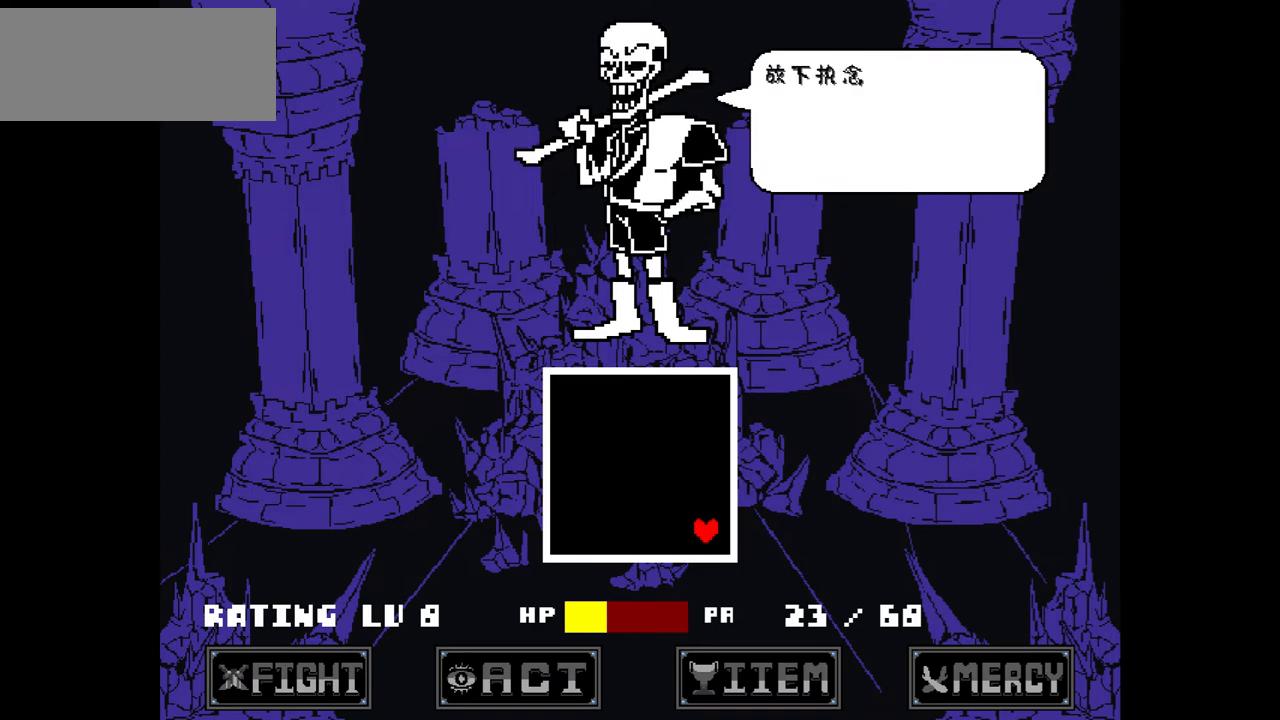
{"keys": ["z"], "events": [[134, "x", "down"], [234, "x", "up"], [401, "down", "up"], [401, "right", "up"], [468, "z", "down"]]}
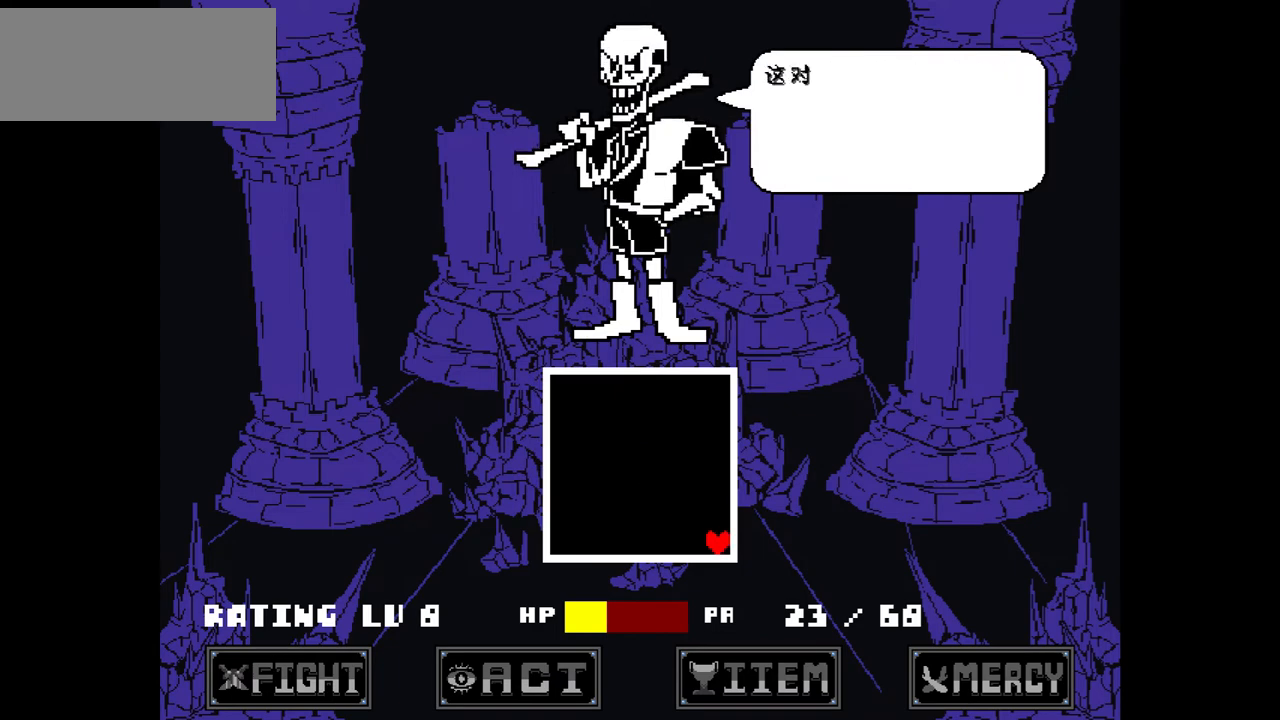
{"keys": [], "events": [[67, "z", "up"], [400, "x", "down"], [500, "x", "up"]]}
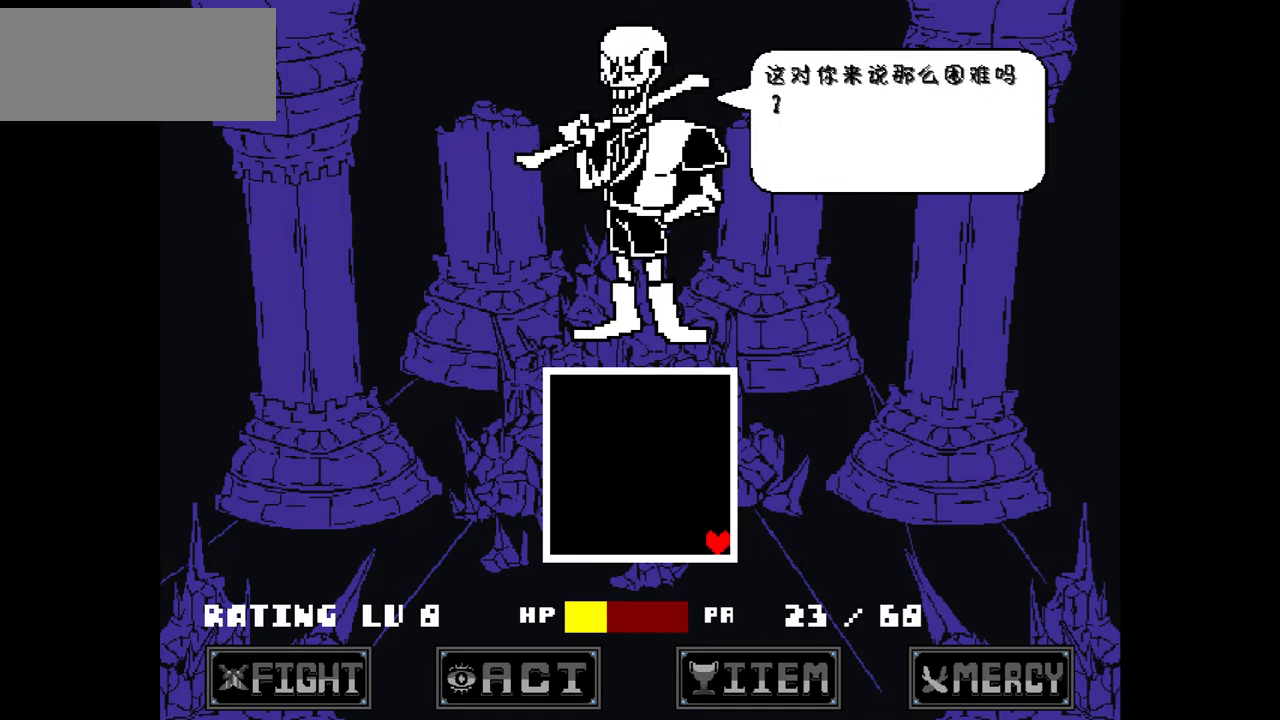
{"keys": [], "events": [[234, "z", "down"], [267, "z", "up"]]}
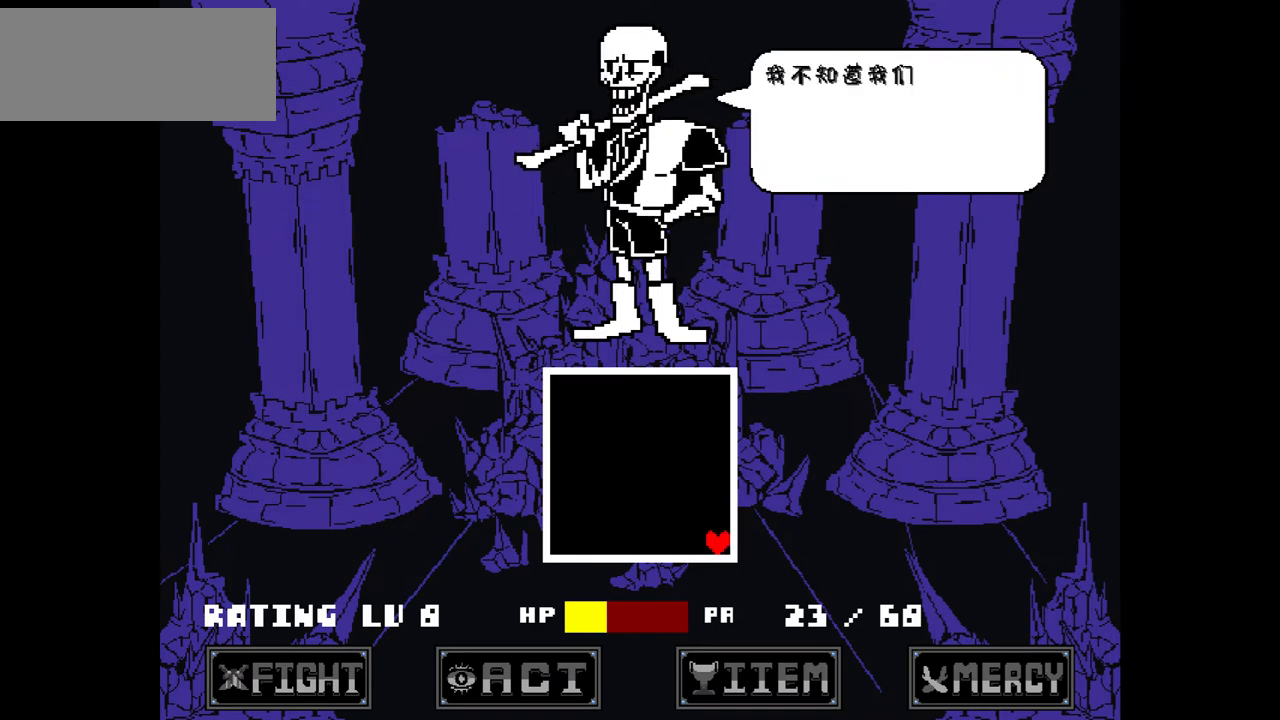
{"keys": ["z"], "events": [[133, "x", "down"], [300, "x", "up"], [467, "z", "down"]]}
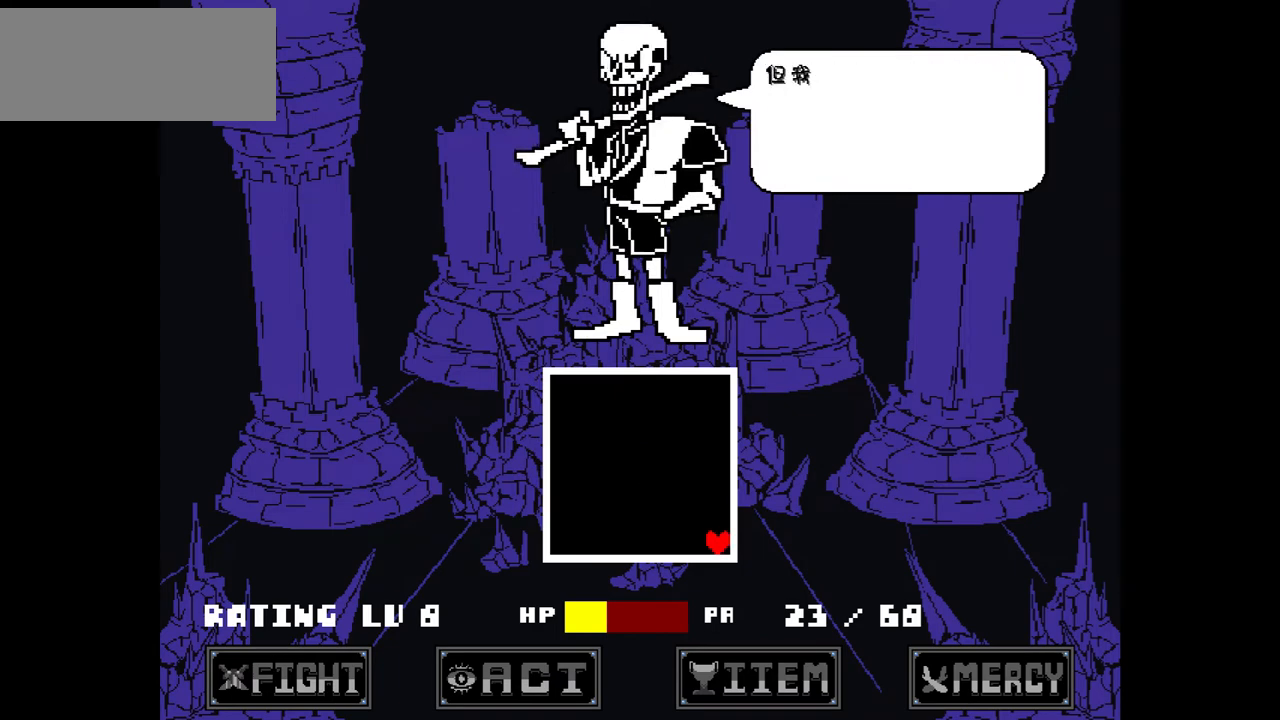
{"keys": ["x"], "events": [[101, "z", "up"], [434, "x", "down"]]}
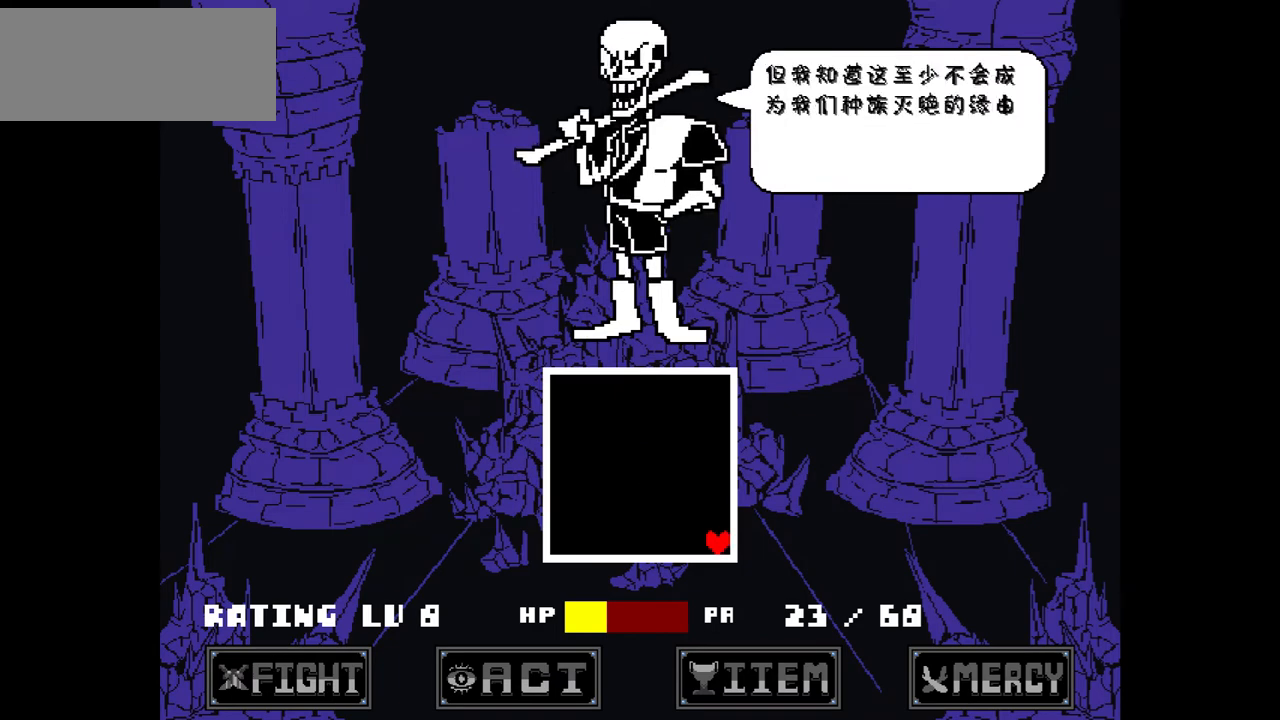
{"keys": ["up"], "events": [[67, "x", "up"], [400, "z", "down"], [500, "up", "down"], [500, "z", "up"]]}
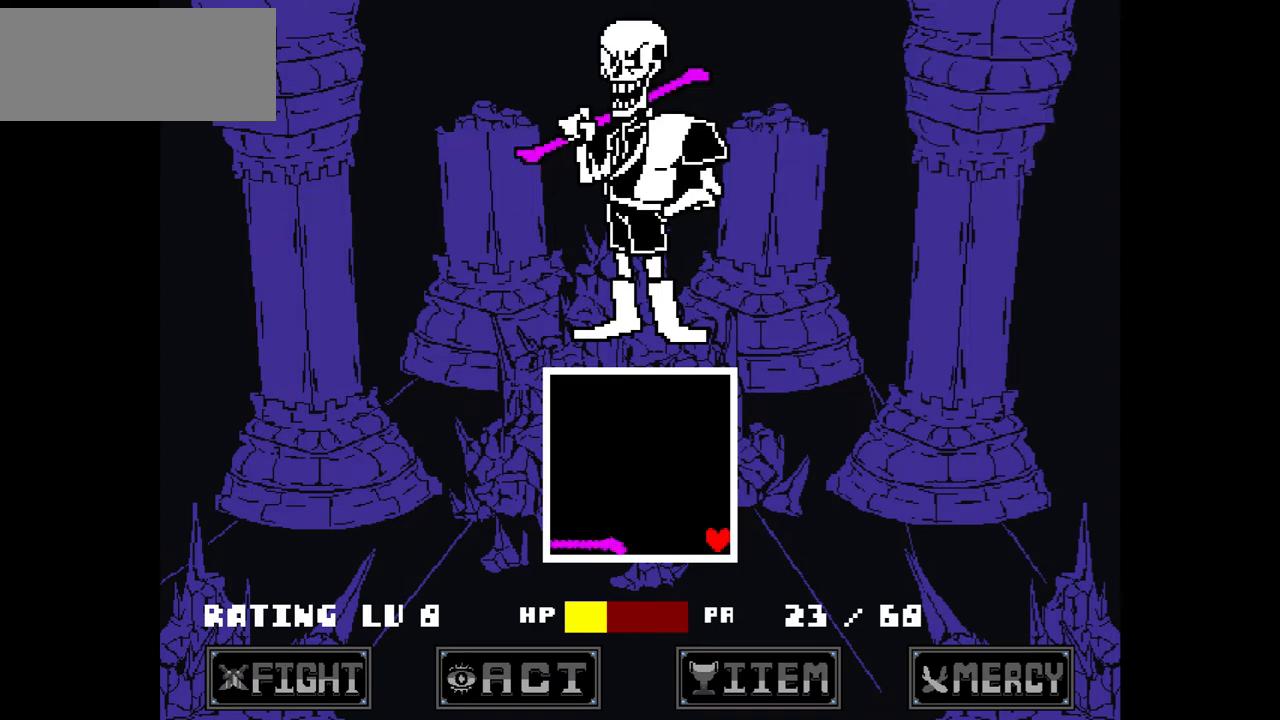
{"keys": ["left", "up"], "events": [[67, "left", "down"]]}
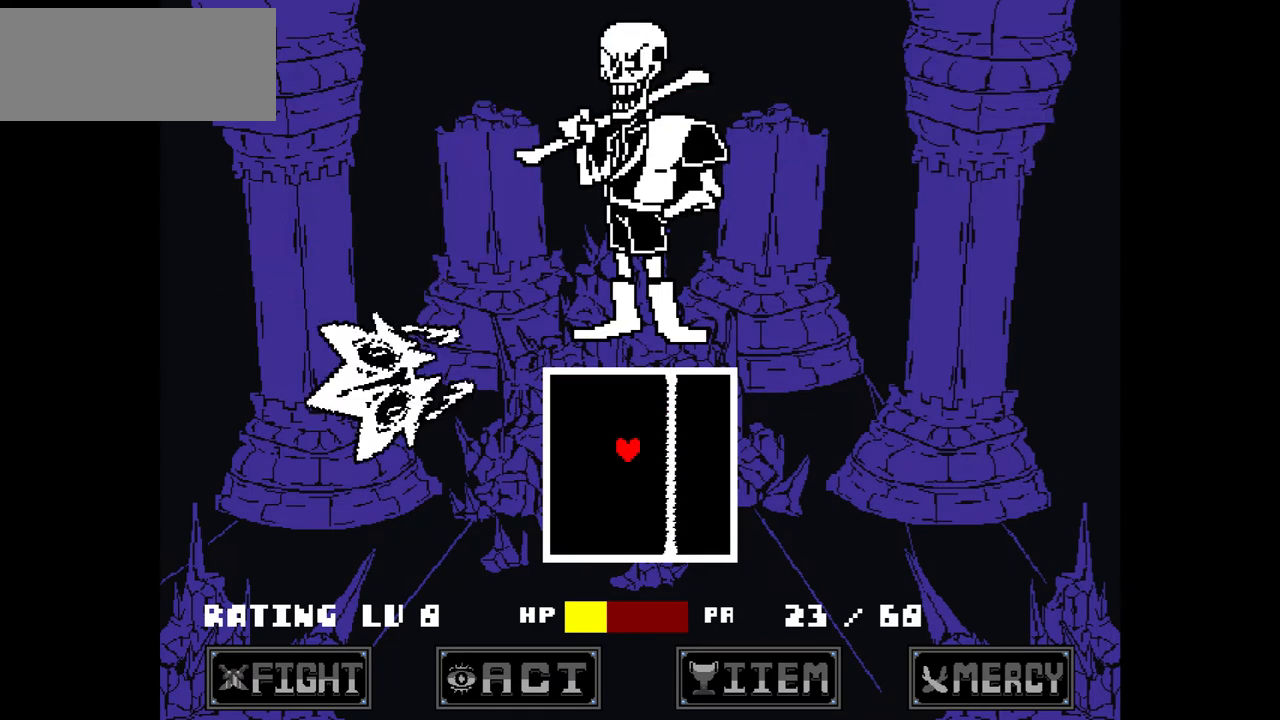
{"keys": ["right", "up"], "events": [[467, "right", "down"], [500, "left", "up"]]}
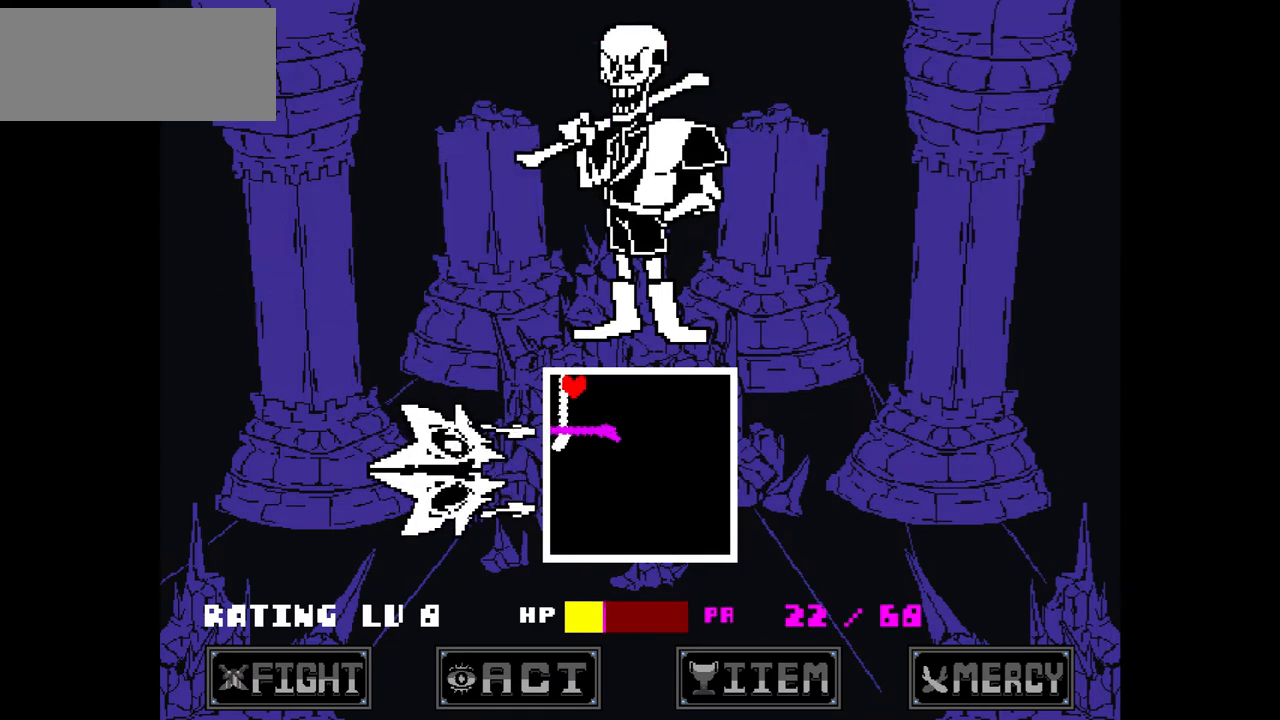
{"keys": ["right"], "events": [[67, "up", "up"]]}
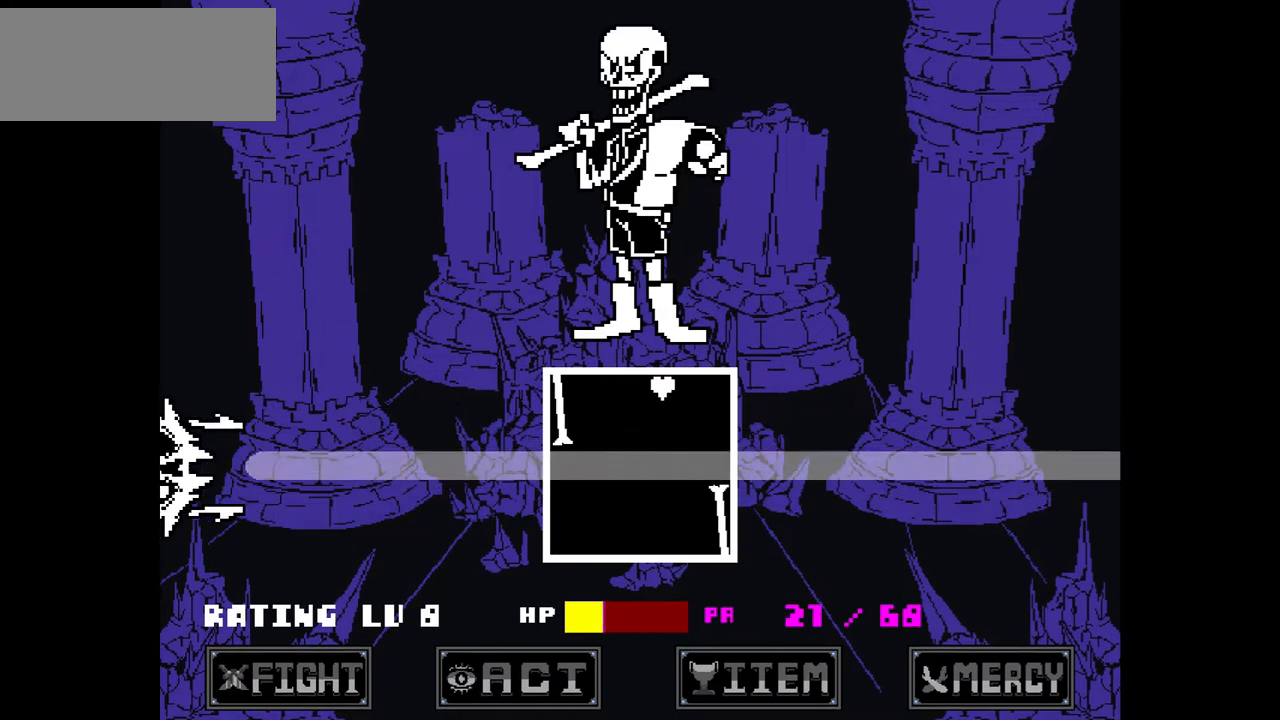
{"keys": ["down", "right"], "events": [[33, "right", "up"], [233, "down", "down"], [367, "right", "down"]]}
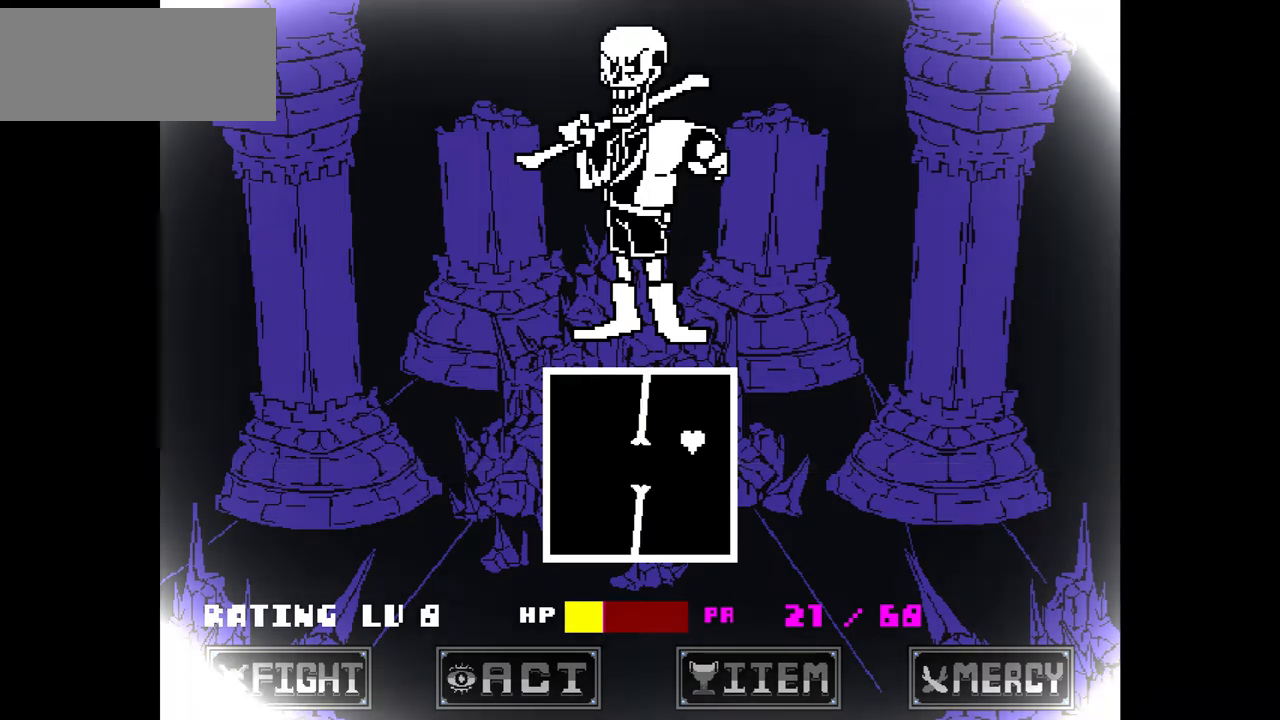
{"keys": [], "events": [[301, "right", "up"], [334, "down", "up"]]}
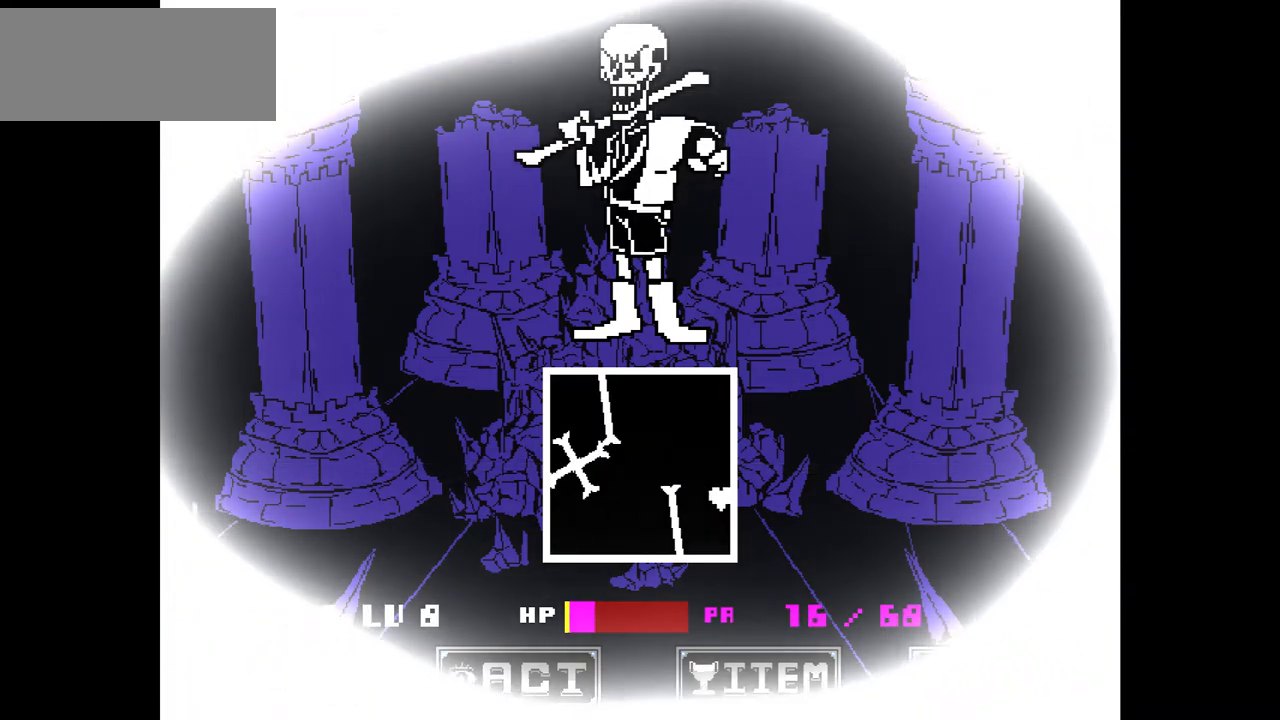
{"keys": ["left"], "events": [[133, "left", "down"]]}
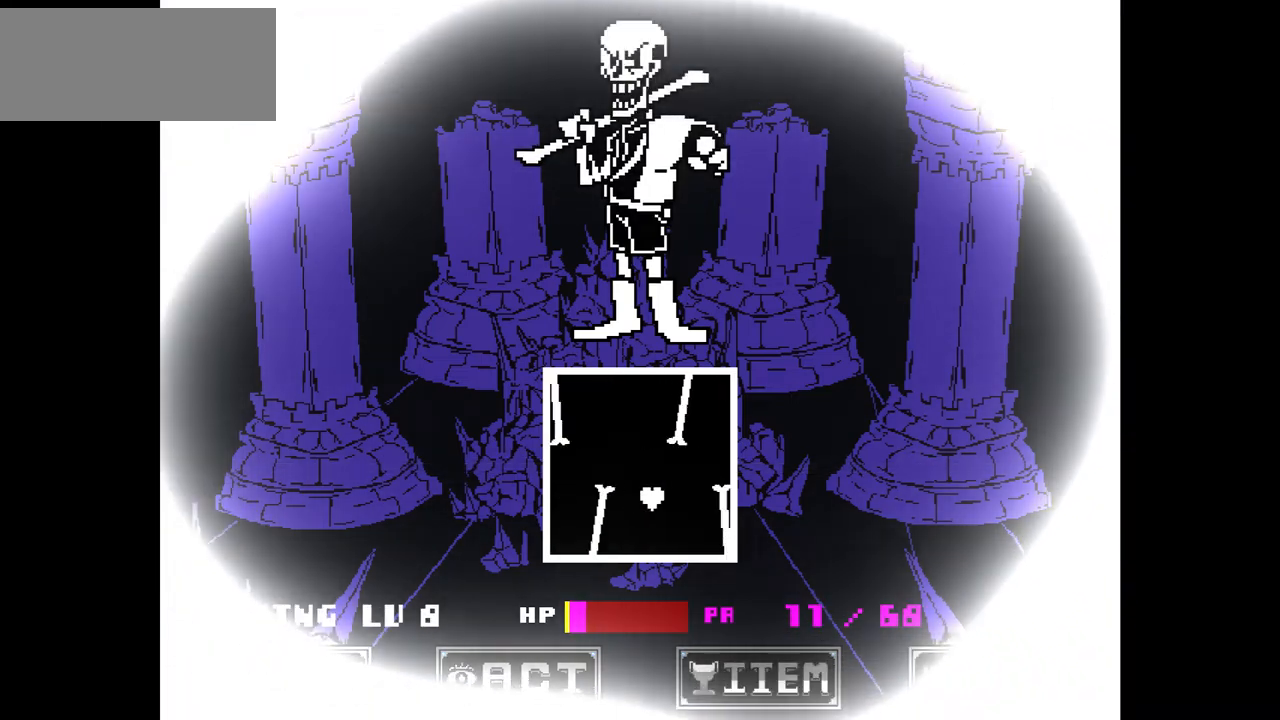
{"keys": ["right", "up"], "events": [[101, "down", "down"], [134, "down", "up"], [367, "up", "down"], [501, "left", "up"], [501, "right", "down"]]}
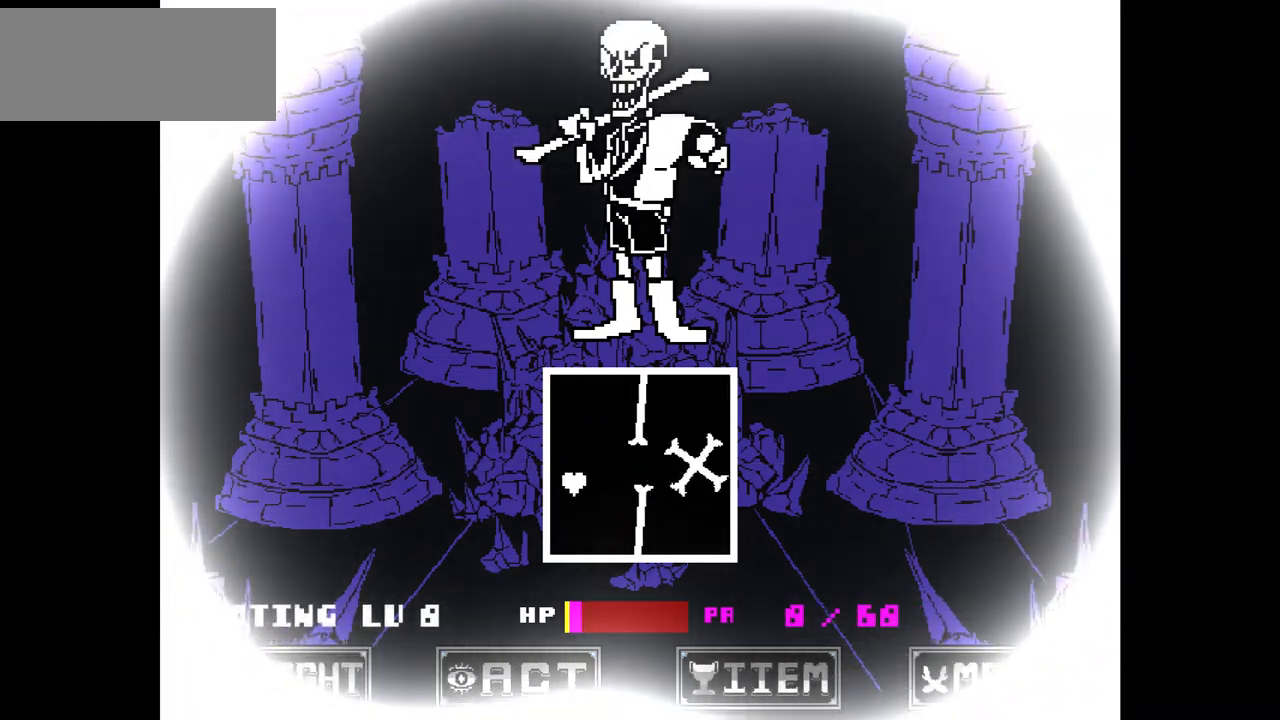
{"keys": ["right"], "events": [[400, "up", "up"]]}
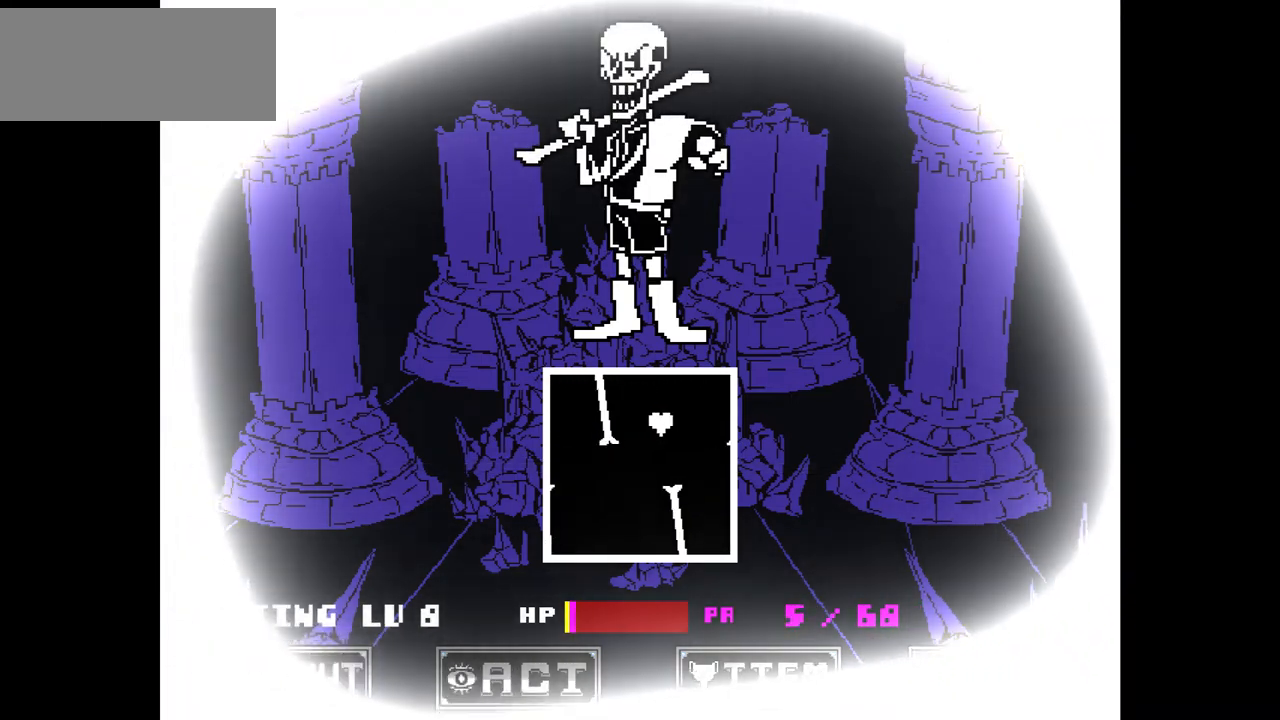
{"keys": ["down", "left"], "events": [[367, "down", "down"], [501, "left", "down"], [501, "right", "up"]]}
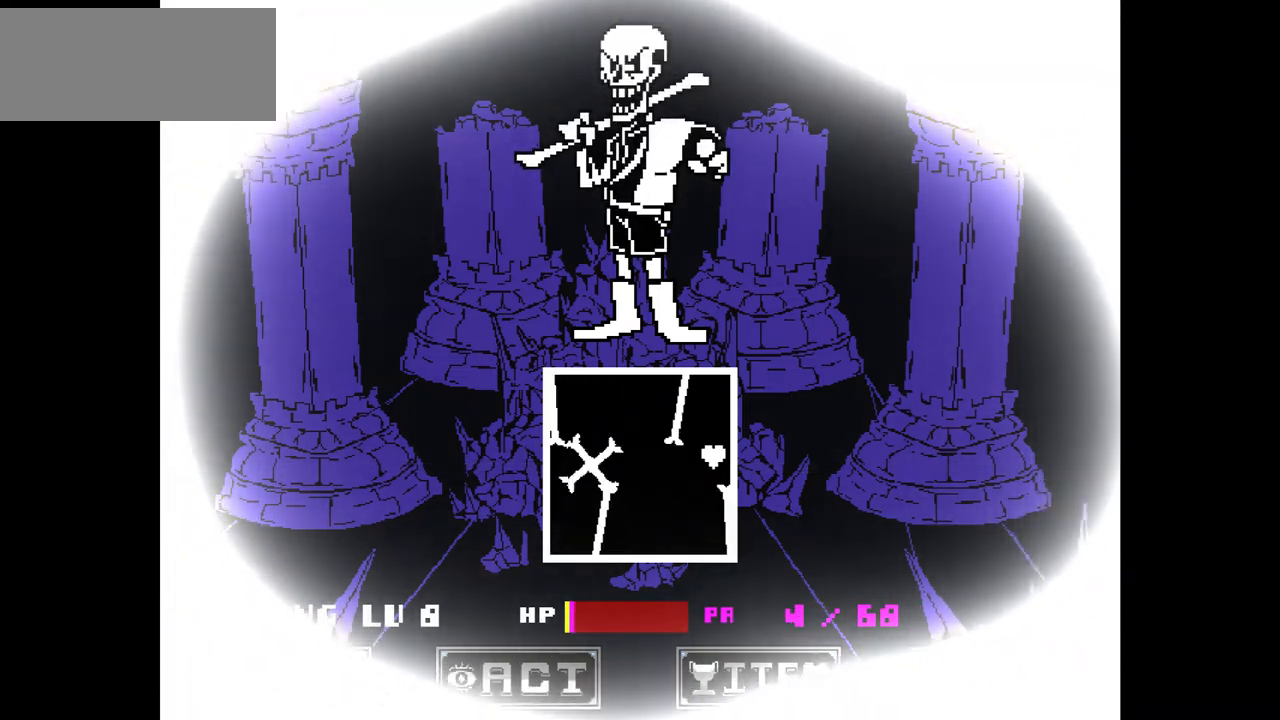
{"keys": ["down", "right"], "events": [[133, "down", "up"], [367, "left", "up"], [367, "right", "down"], [500, "down", "down"]]}
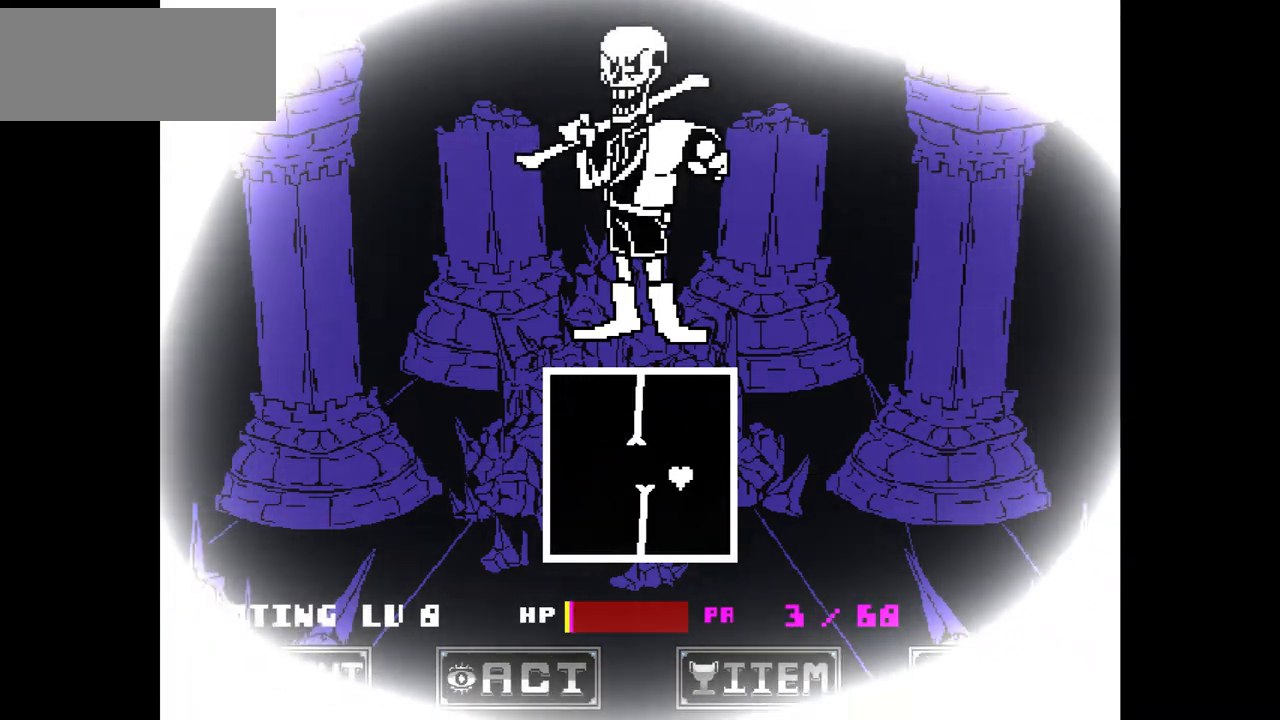
{"keys": ["left"], "events": [[67, "left", "down"], [67, "right", "up"], [201, "down", "up"]]}
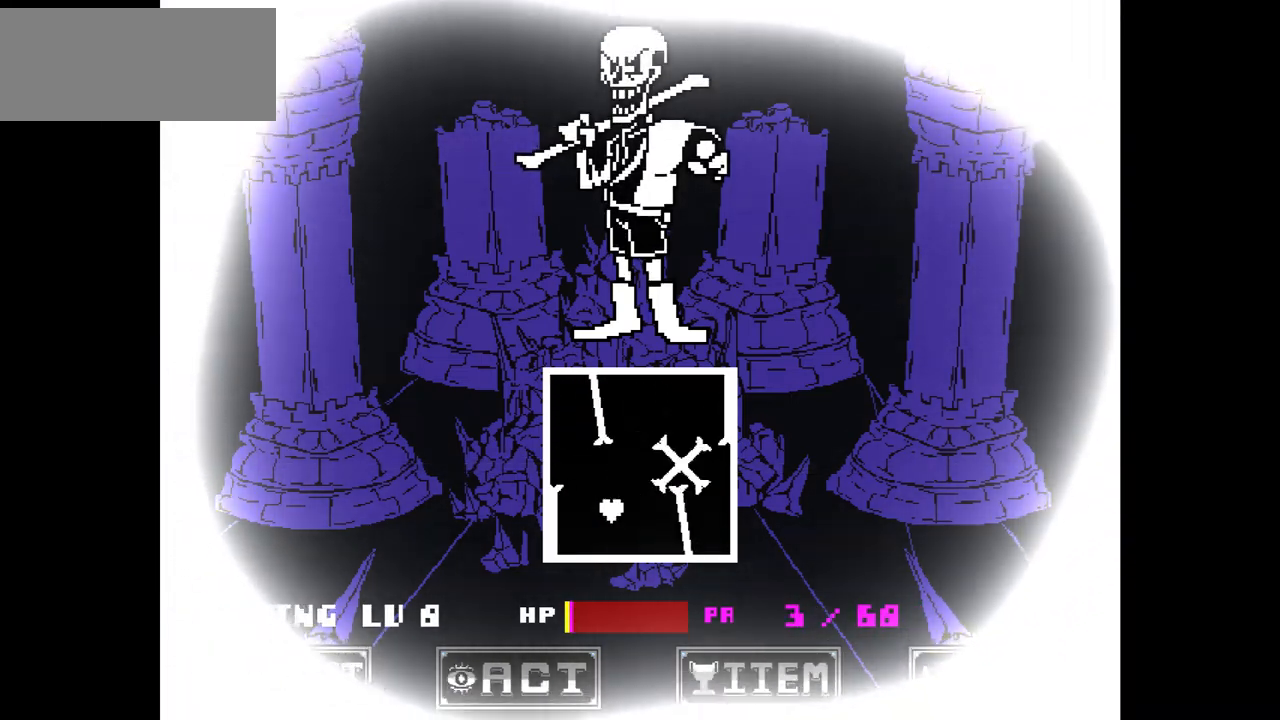
{"keys": ["right", "up"], "events": [[133, "up", "down"], [267, "left", "up"], [267, "right", "down"]]}
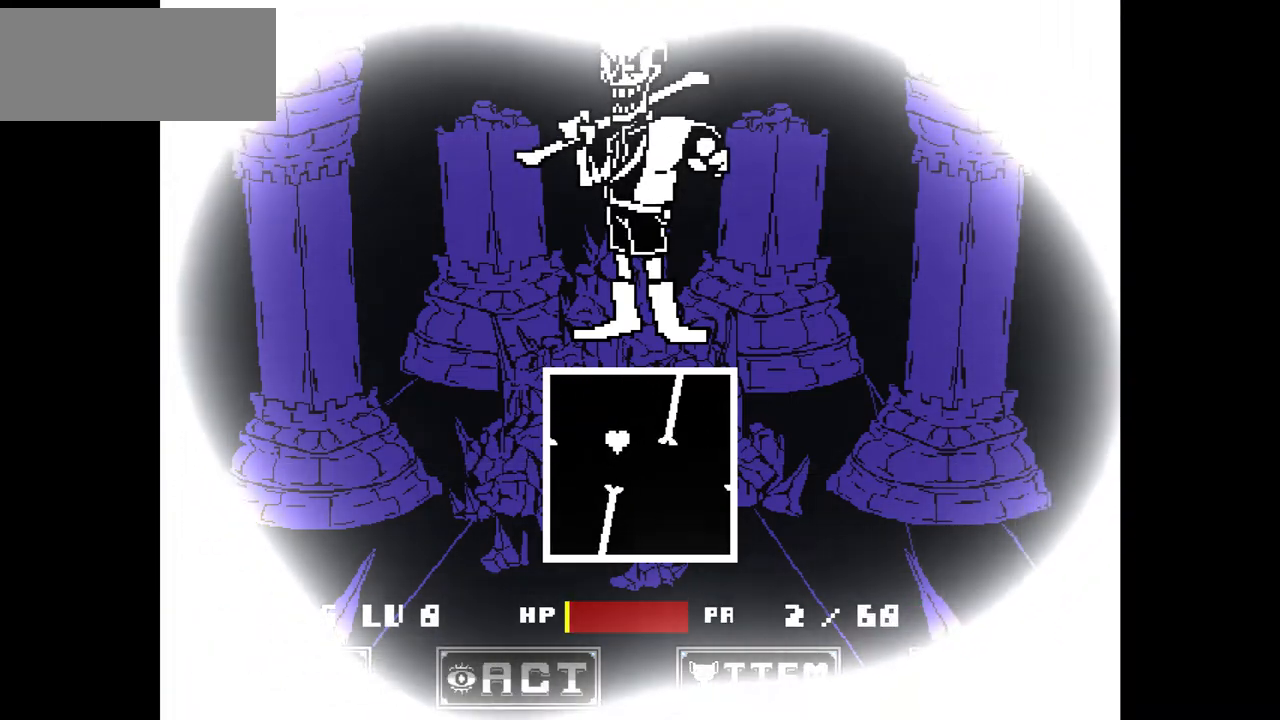
{"keys": ["down", "right"], "events": [[134, "up", "up"], [434, "down", "down"]]}